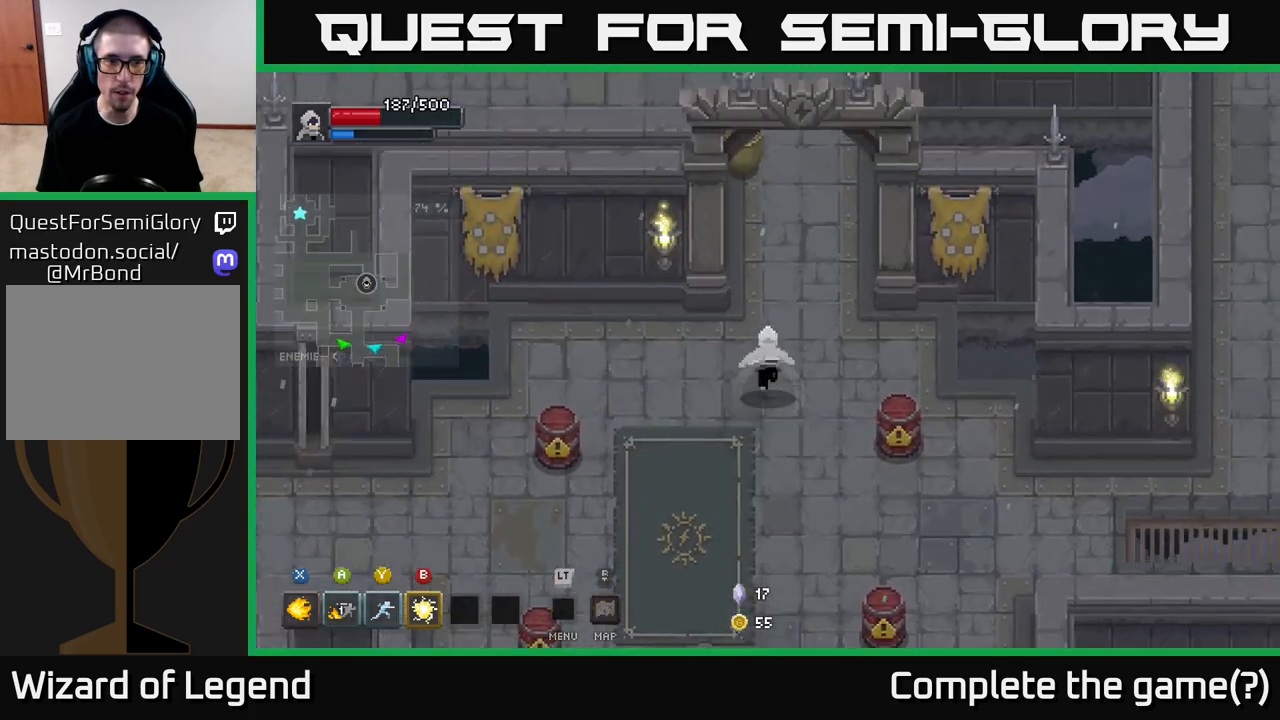
Gameplay with a controller (Xbox layout); each line is a JSON object with the inputs held at the frame after it. "events" lists button and stick changes between this image and that frame as [ms after this image, input, new state], when the widget could be followed in between.
{"buttons": [], "left_stick": "up", "right_stick": "center", "events": []}
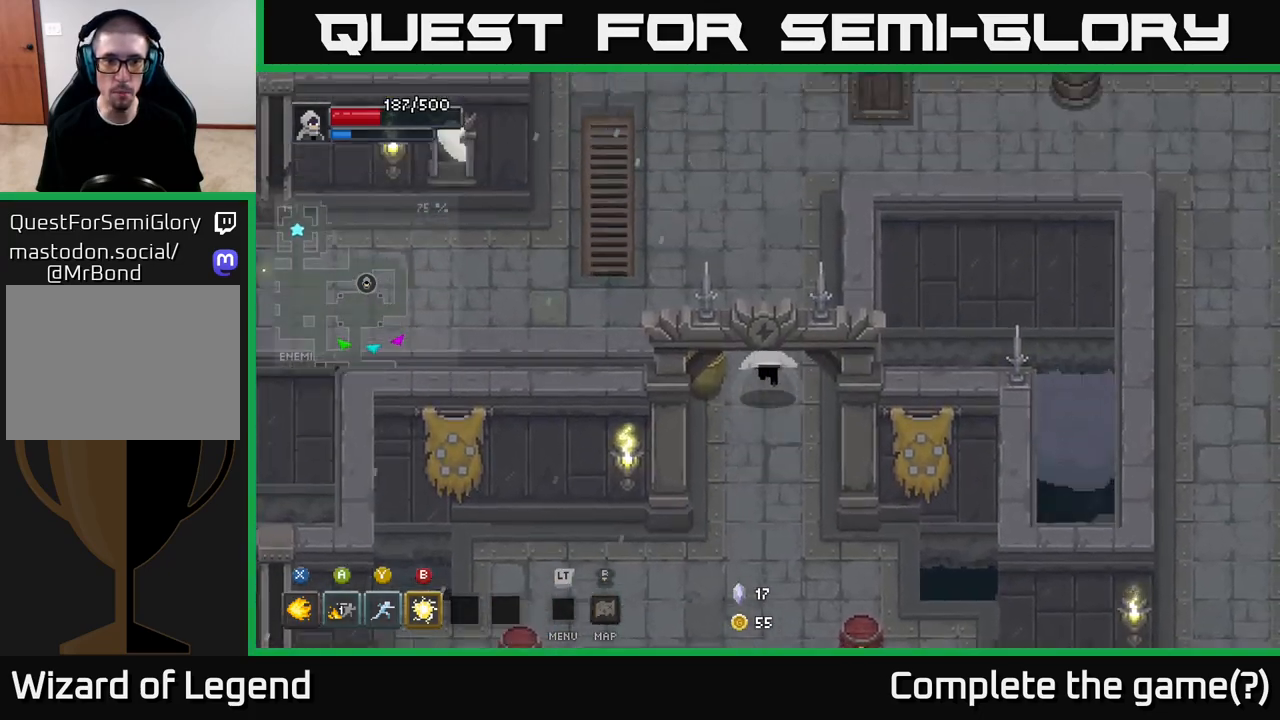
{"buttons": [], "left_stick": "up", "right_stick": "center", "events": [[133, "left_stick", "up-left"], [367, "left_stick", "up"]]}
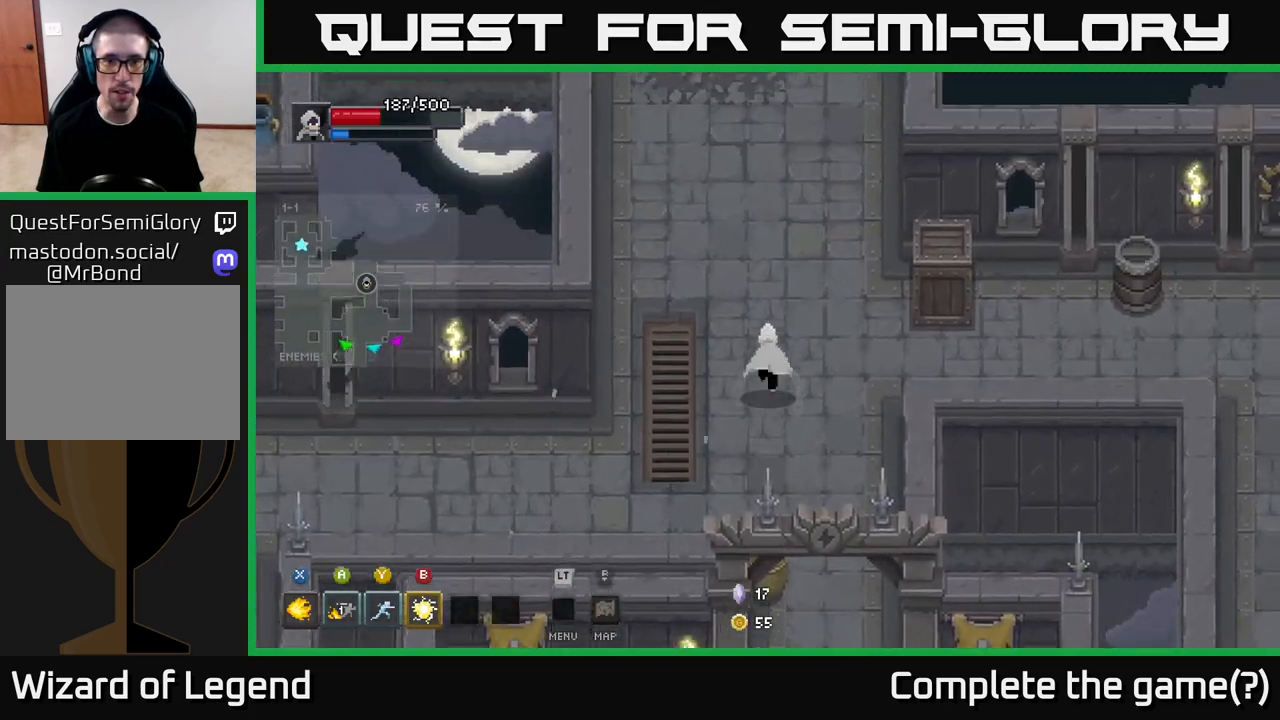
{"buttons": [], "left_stick": "right", "right_stick": "center", "events": [[50, "left_stick", "up-right"], [317, "left_stick", "right"]]}
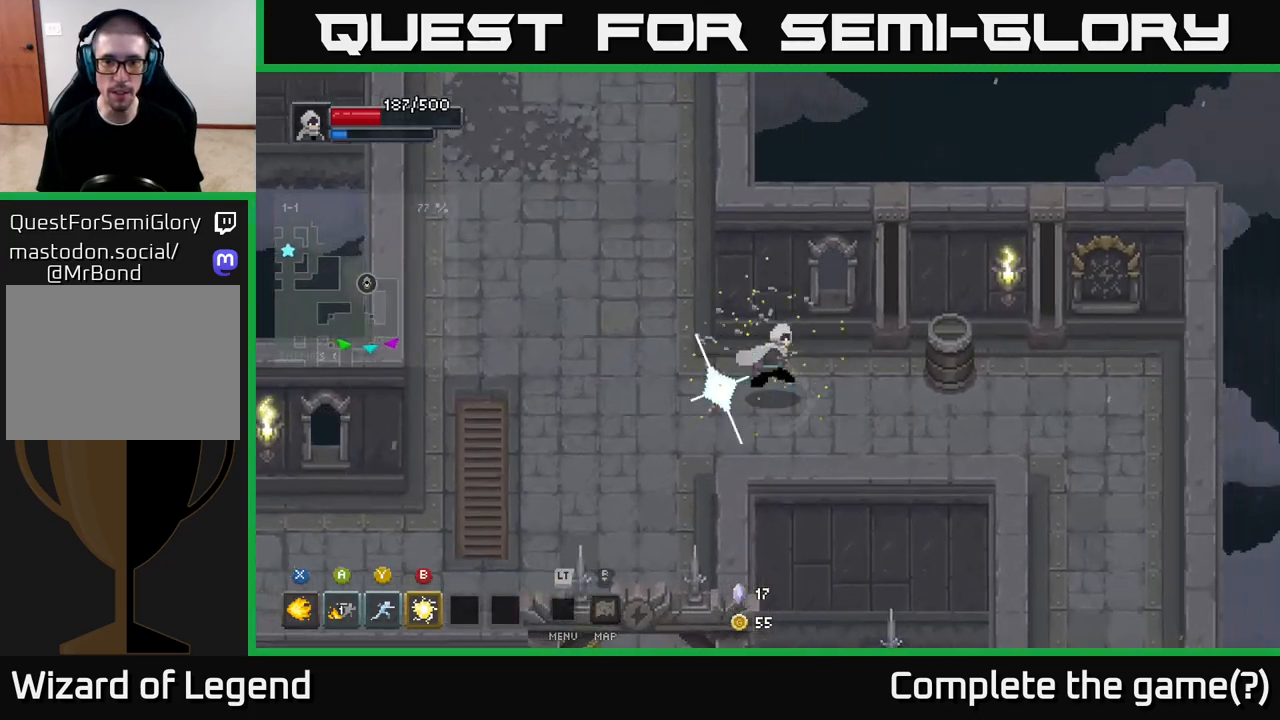
{"buttons": [], "left_stick": "down-left", "right_stick": "center", "events": [[500, "left_stick", "down-left"]]}
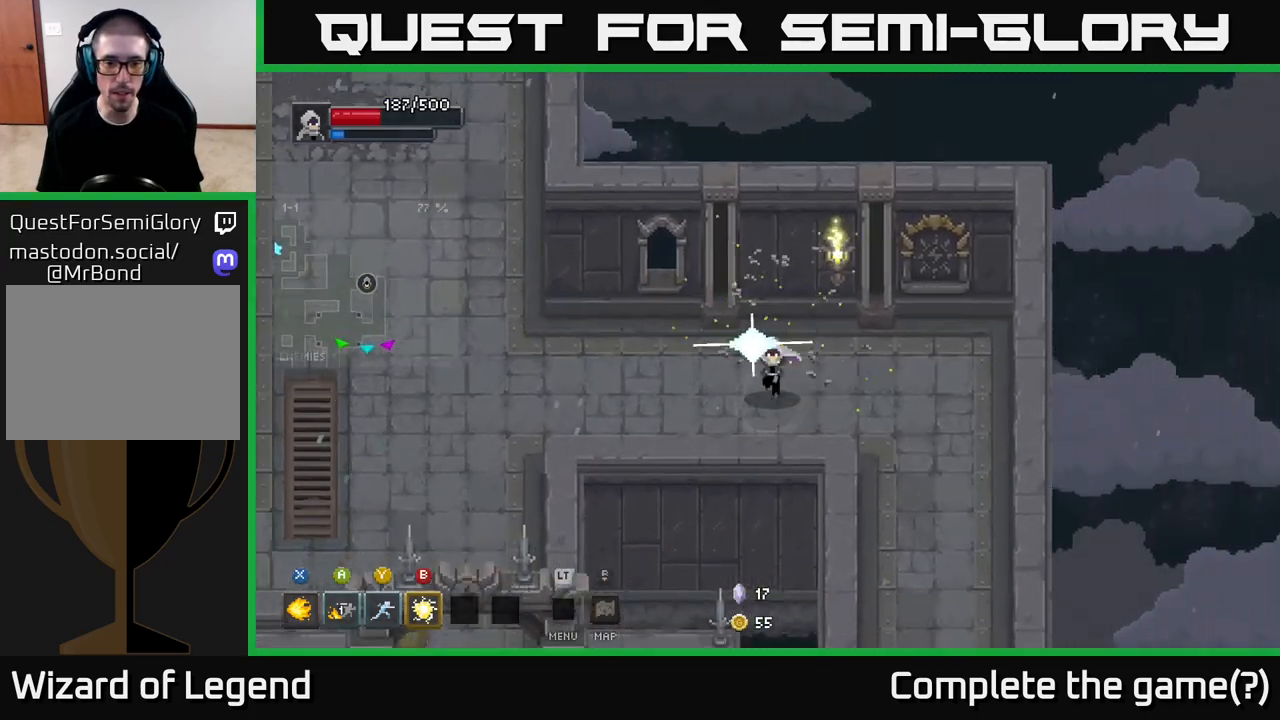
{"buttons": [], "left_stick": "up-left", "right_stick": "center", "events": [[133, "left_stick", "left"], [350, "left_stick", "up-left"]]}
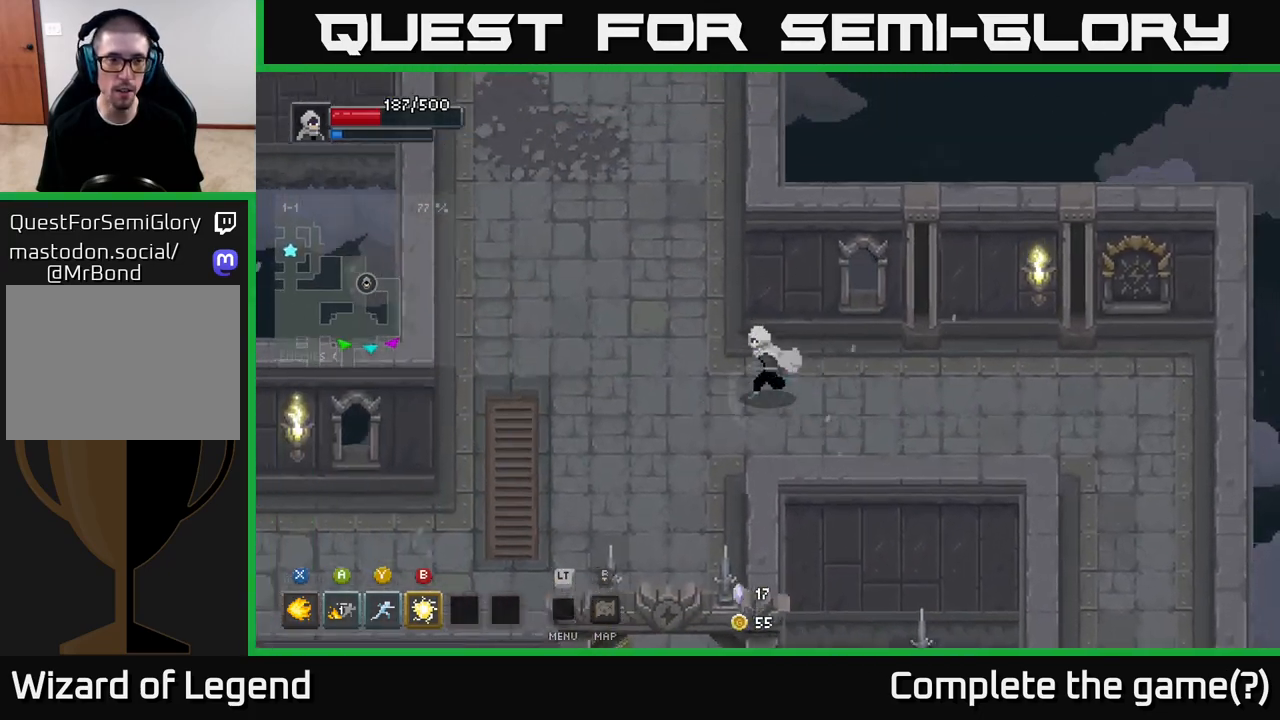
{"buttons": [], "left_stick": "up", "right_stick": "center", "events": [[250, "left_stick", "up"]]}
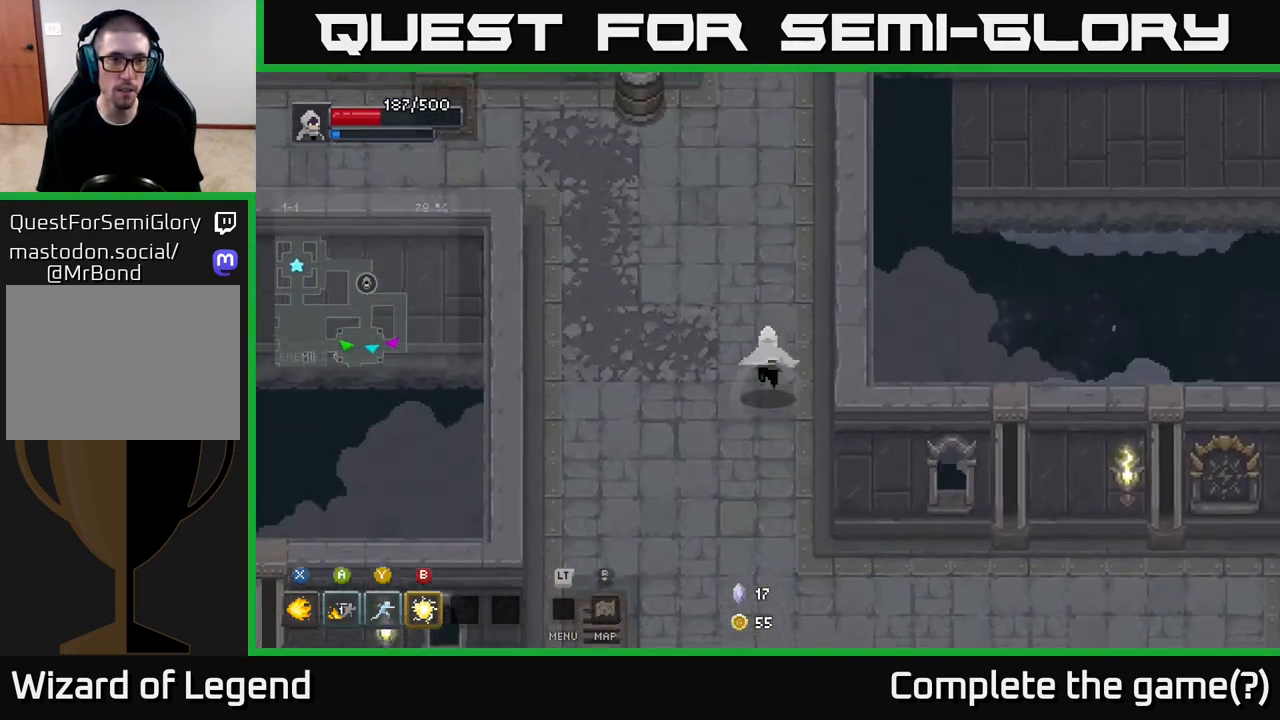
{"buttons": [], "left_stick": "up", "right_stick": "center", "events": []}
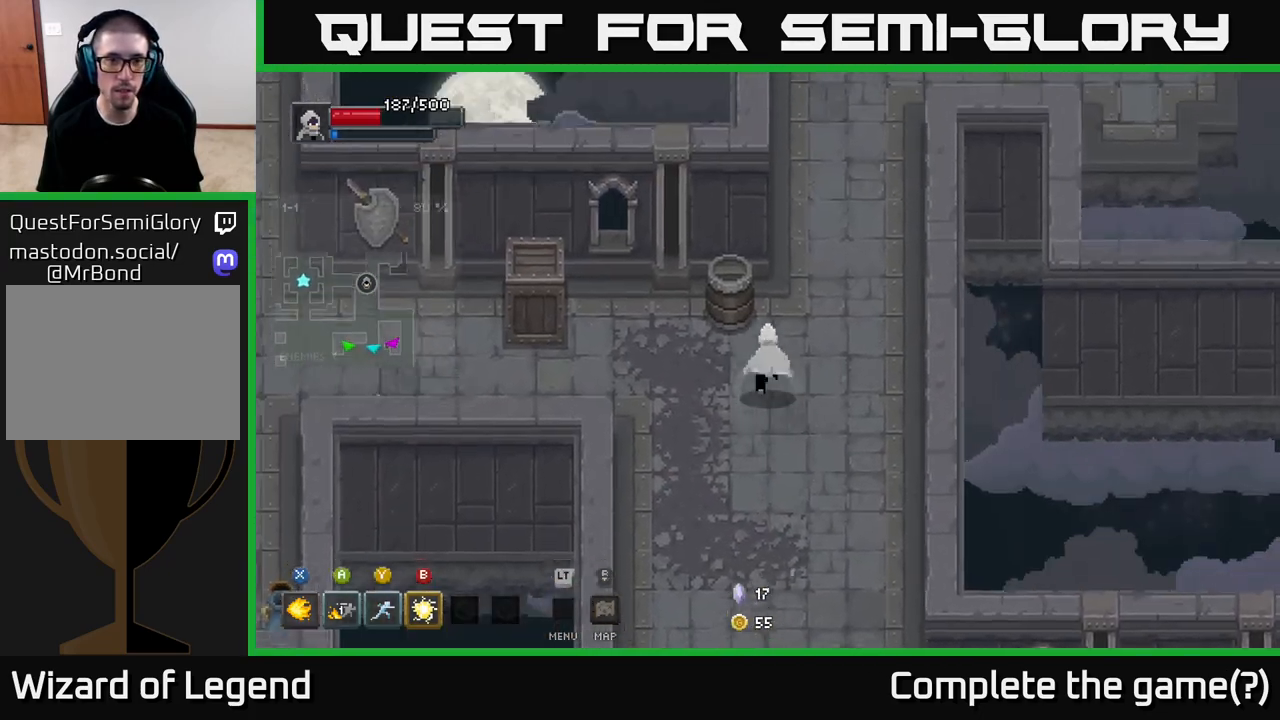
{"buttons": [], "left_stick": "left", "right_stick": "center", "events": [[133, "left_stick", "up-left"], [233, "left_stick", "left"]]}
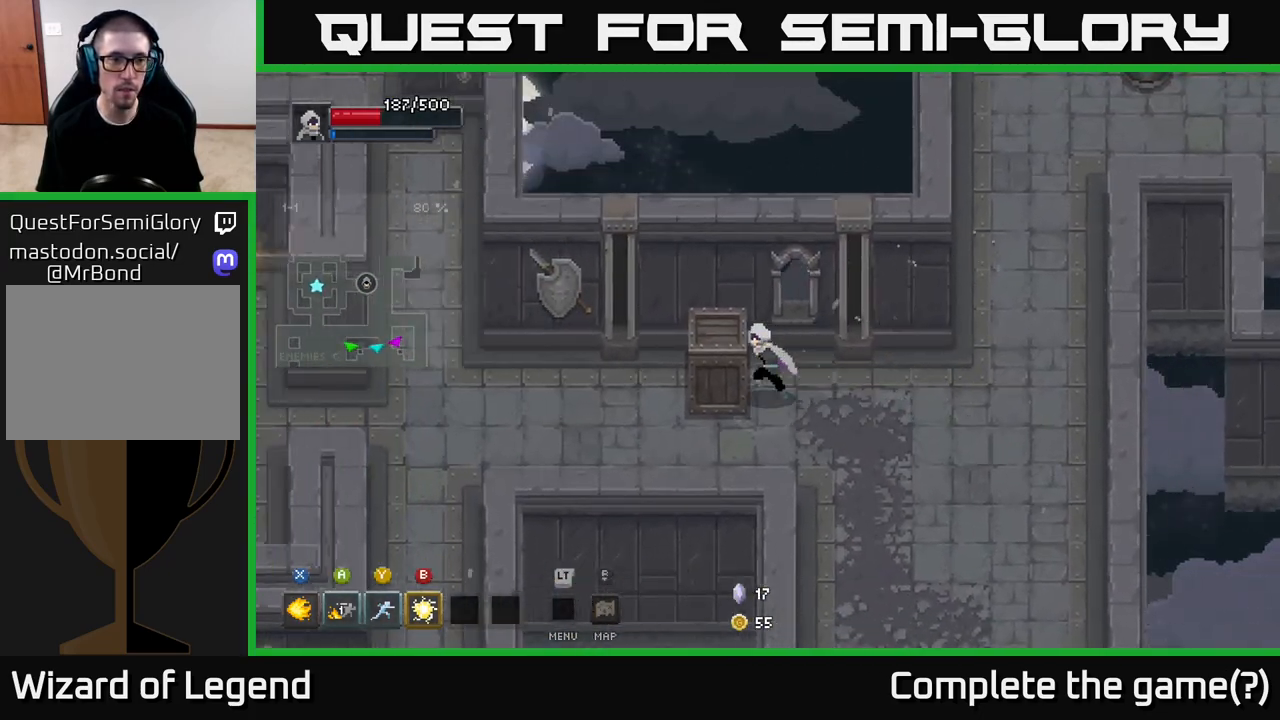
{"buttons": [], "left_stick": "right", "right_stick": "center", "events": [[183, "left_stick", "down"], [350, "left_stick", "right"]]}
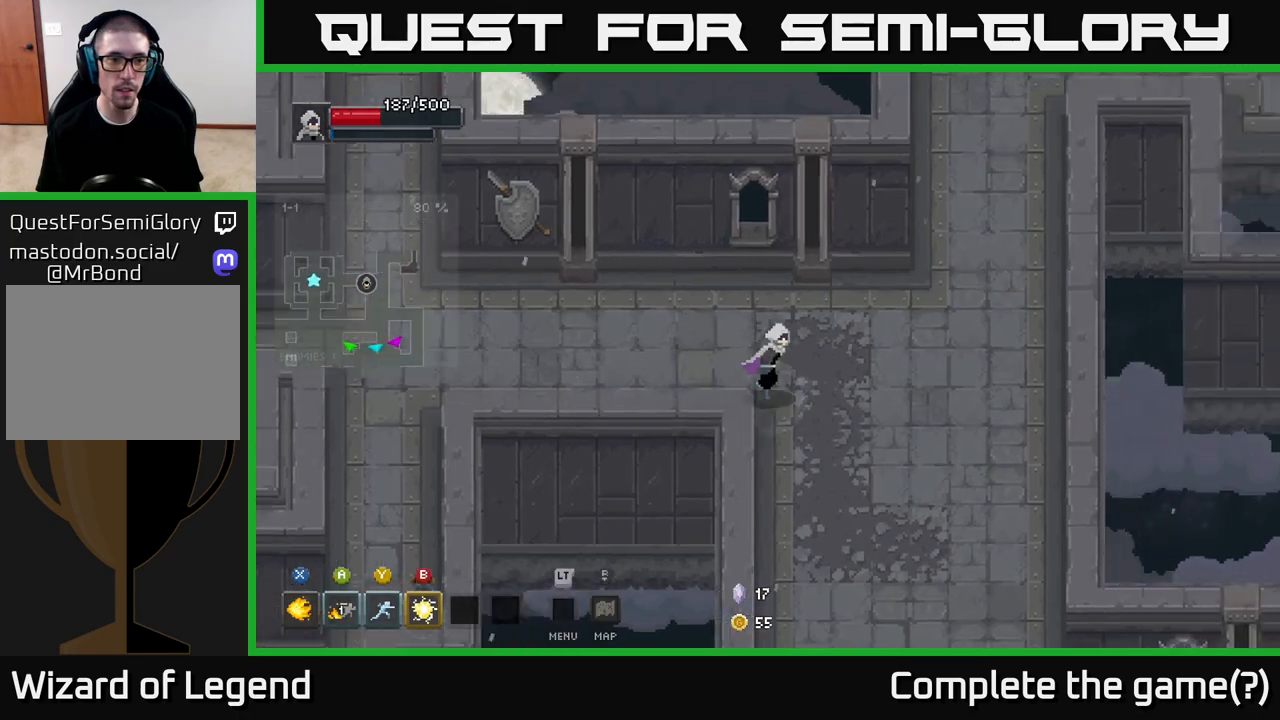
{"buttons": [], "left_stick": "up-right", "right_stick": "center", "events": [[33, "left_stick", "up-right"]]}
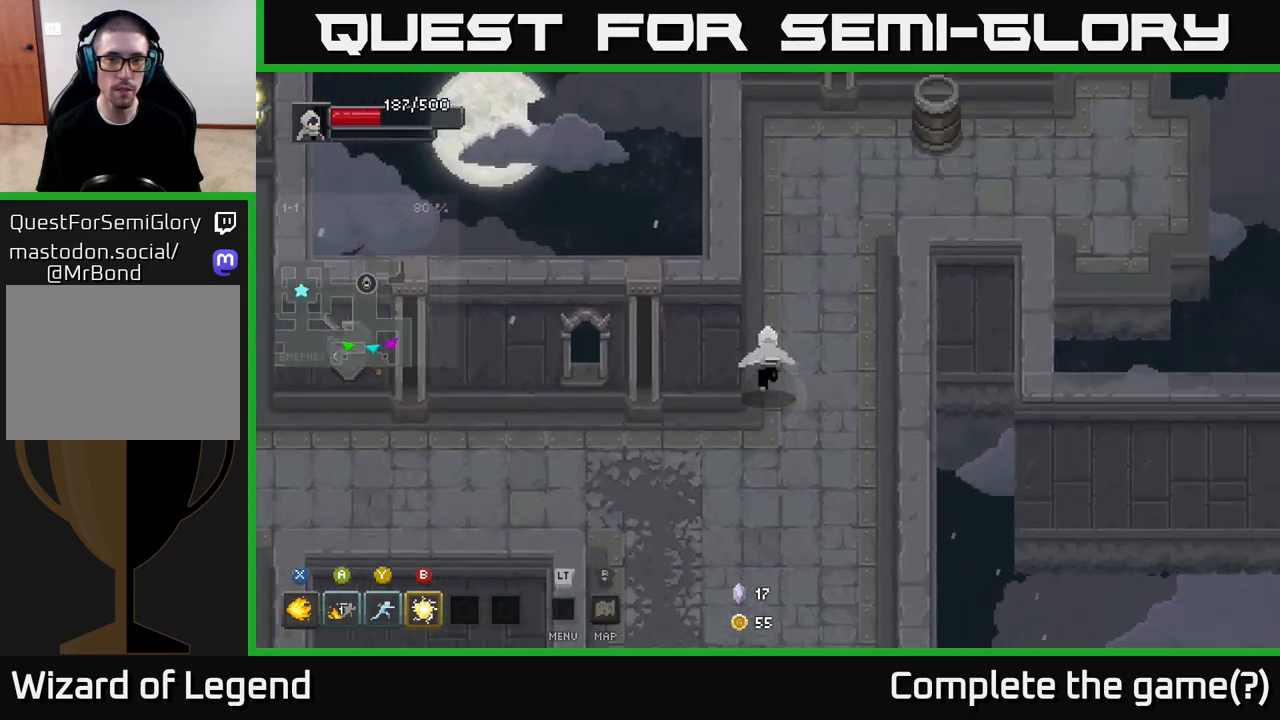
{"buttons": [], "left_stick": "up-right", "right_stick": "center", "events": []}
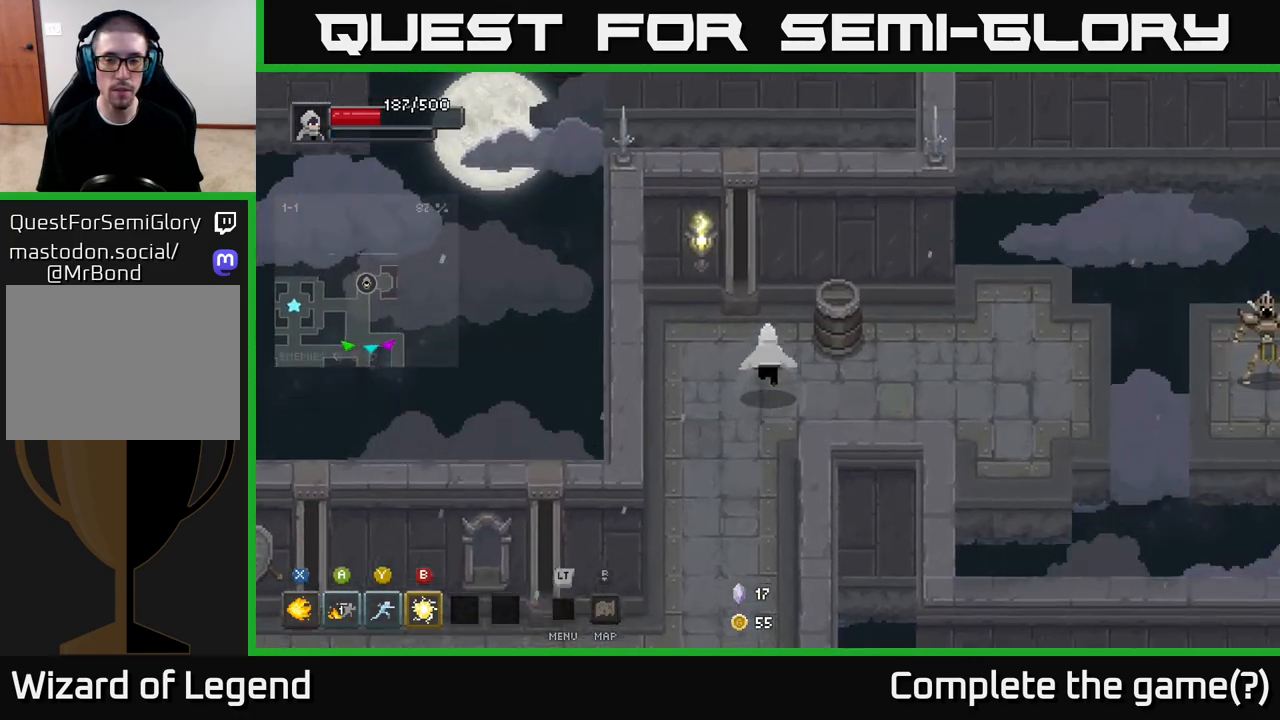
{"buttons": [], "left_stick": "right", "right_stick": "center", "events": [[183, "left_stick", "right"]]}
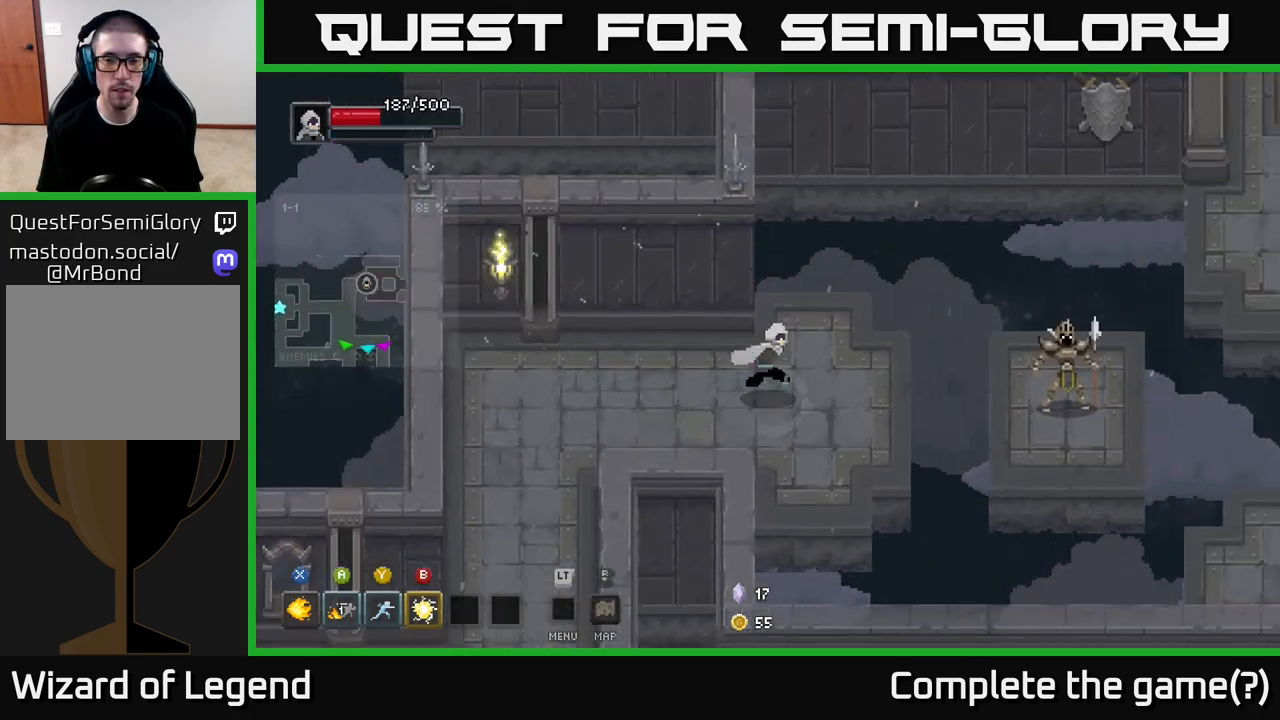
{"buttons": [], "left_stick": "left", "right_stick": "center", "events": [[250, "left_stick", "center"], [417, "left_stick", "left"]]}
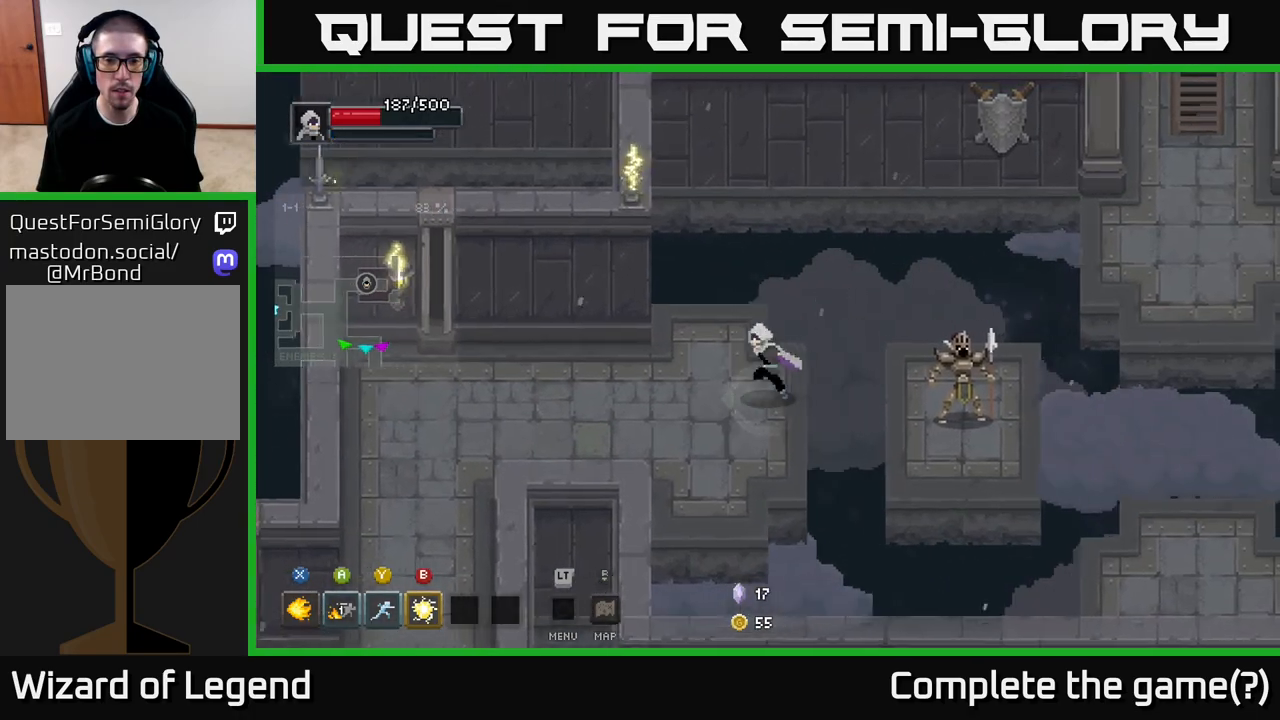
{"buttons": [], "left_stick": "right", "right_stick": "center", "events": [[383, "left_stick", "right"]]}
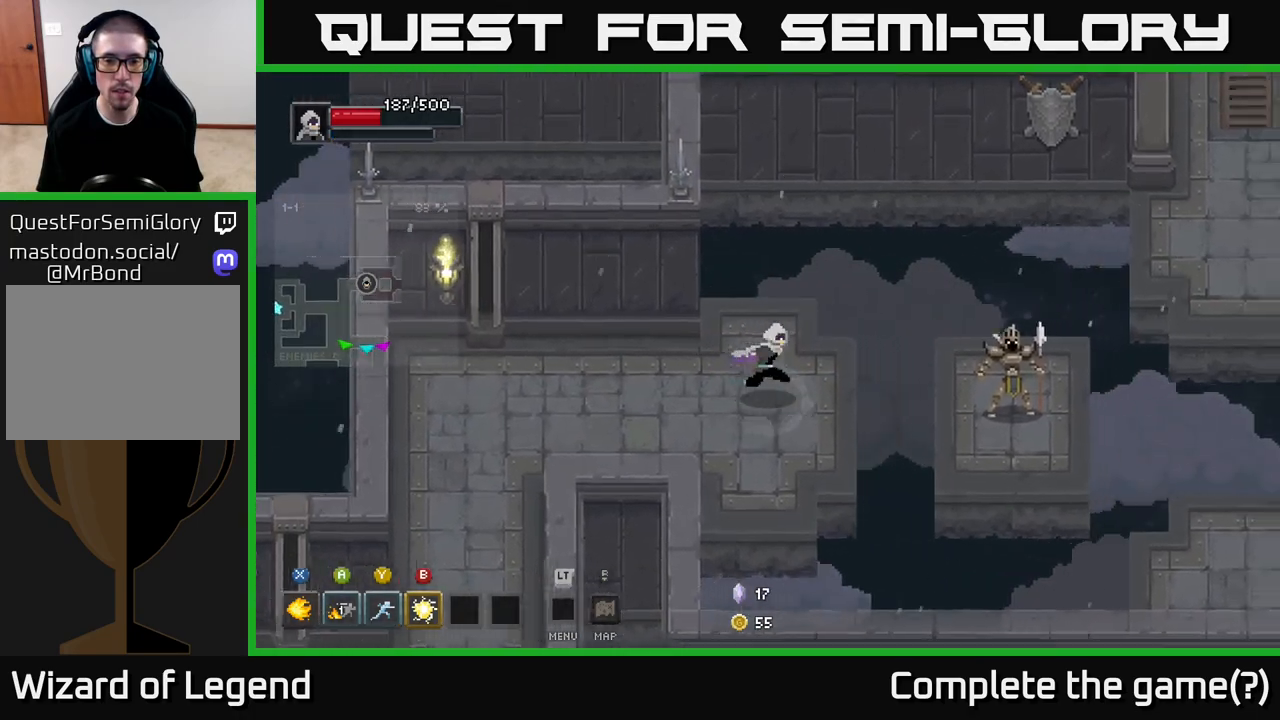
{"buttons": [], "left_stick": "center", "right_stick": "center", "events": [[67, "Y", "down"], [150, "Y", "up"], [300, "left_stick", "center"]]}
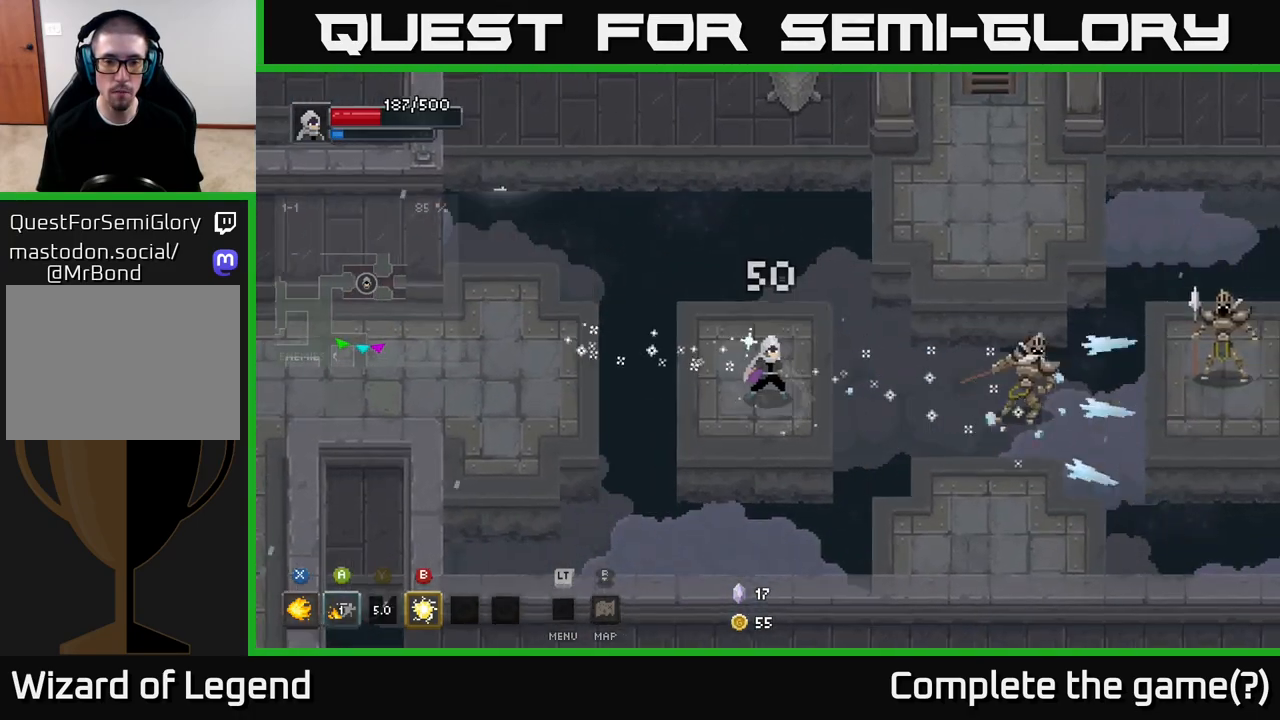
{"buttons": [], "left_stick": "center", "right_stick": "center", "events": [[183, "left_stick", "left"], [333, "left_stick", "center"]]}
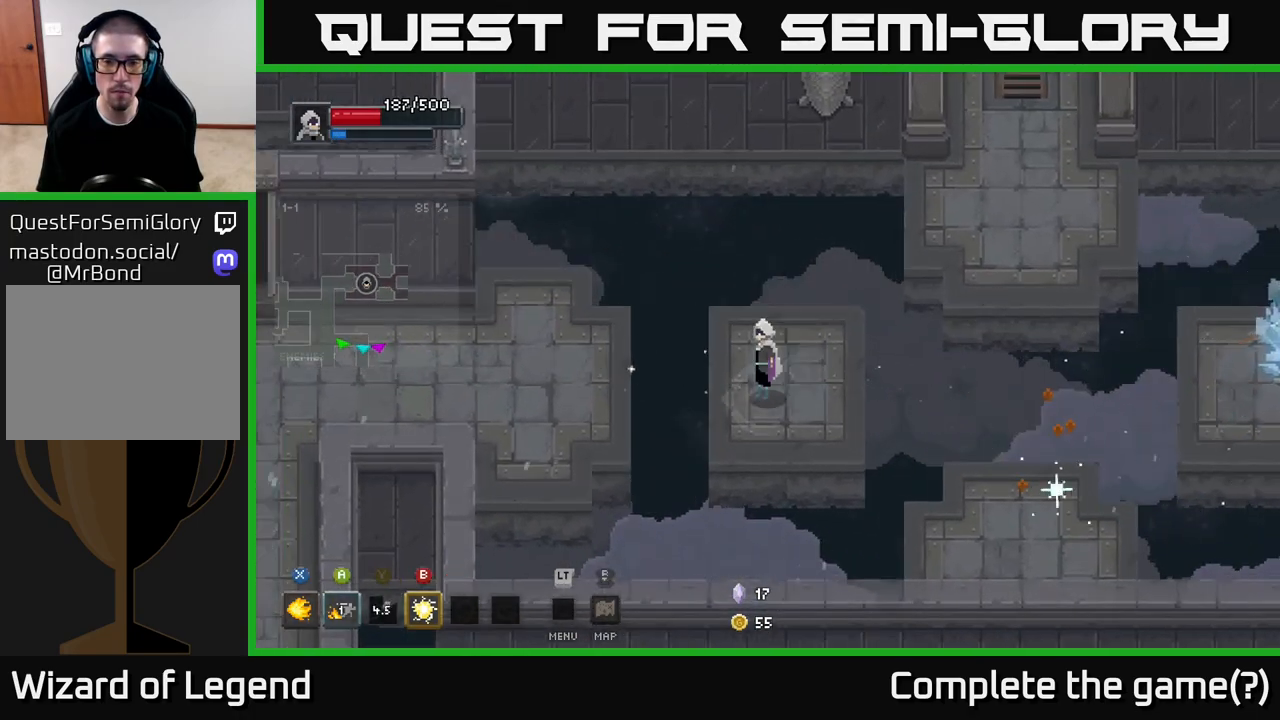
{"buttons": [], "left_stick": "center", "right_stick": "center", "events": []}
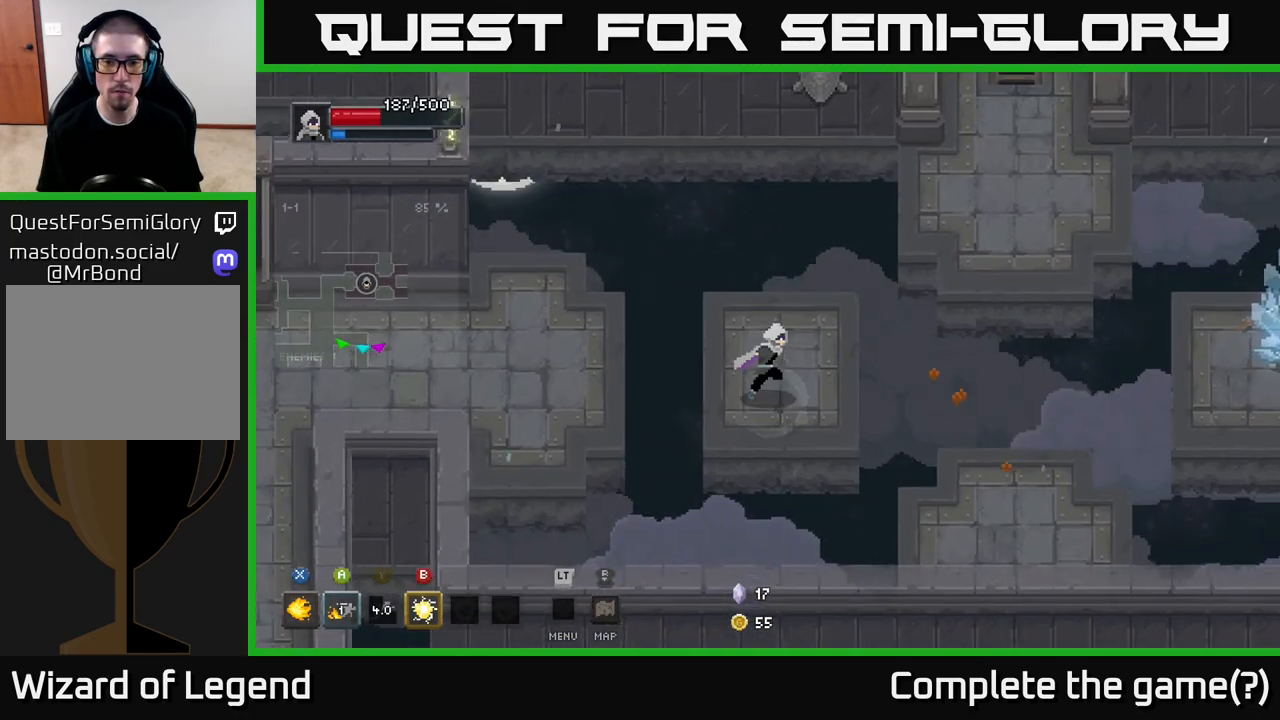
{"buttons": [], "left_stick": "center", "right_stick": "center", "events": [[33, "left_stick", "down-right"], [217, "A", "down"], [317, "A", "up"], [400, "left_stick", "center"]]}
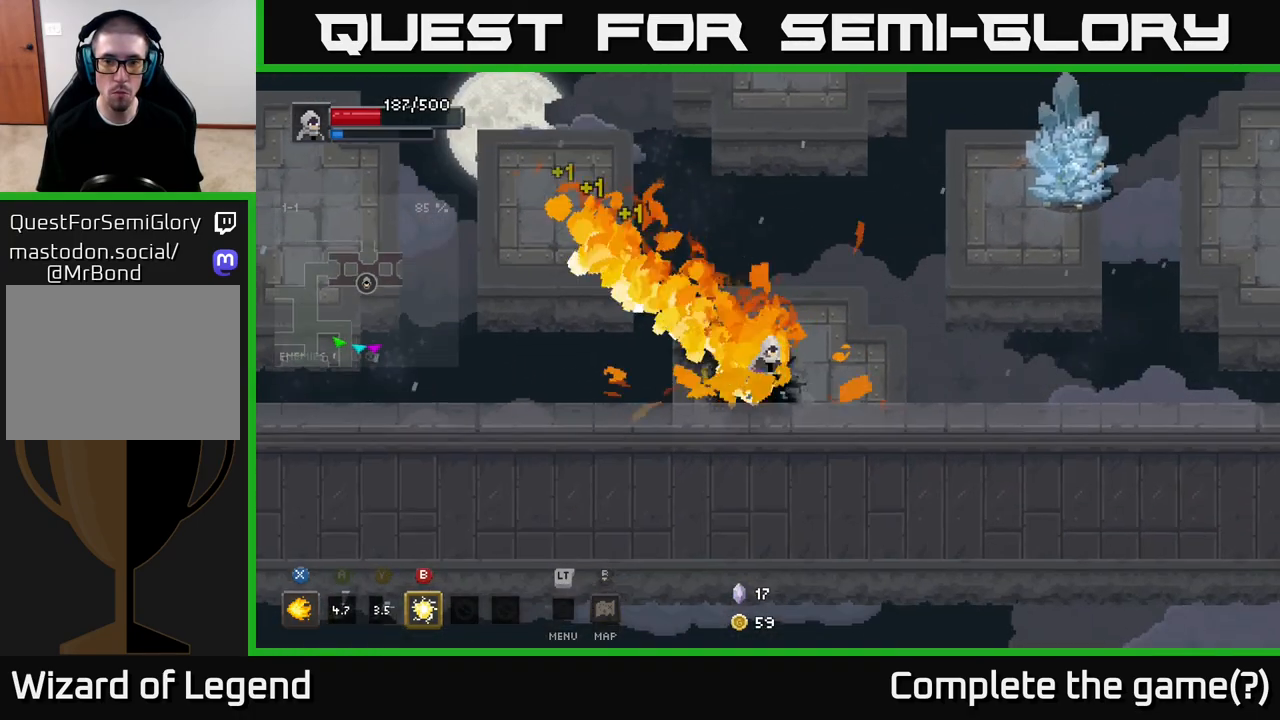
{"buttons": [], "left_stick": "up-right", "right_stick": "center", "events": [[67, "left_stick", "up-right"], [317, "A", "down"], [400, "A", "up"]]}
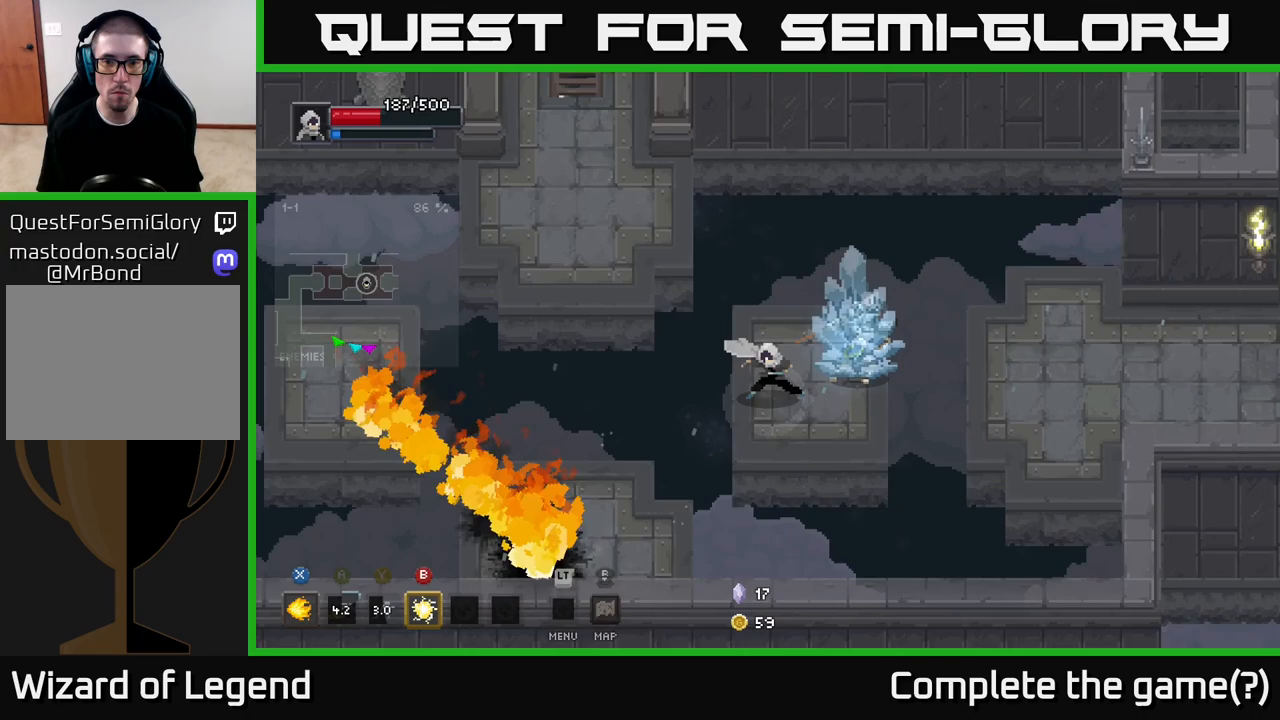
{"buttons": [], "left_stick": "center", "right_stick": "center", "events": [[17, "left_stick", "center"], [167, "X", "down"], [283, "X", "up"], [367, "X", "down"], [483, "X", "up"]]}
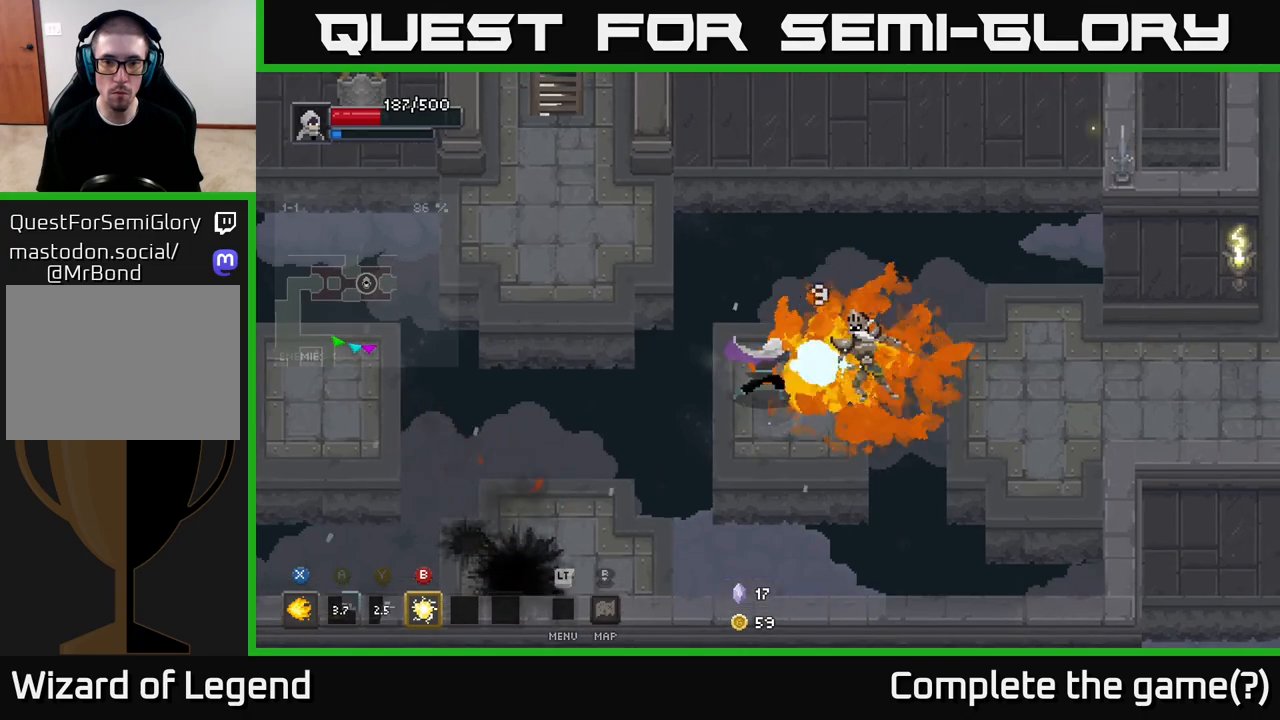
{"buttons": [], "left_stick": "center", "right_stick": "center", "events": [[83, "X", "down"], [167, "X", "up"]]}
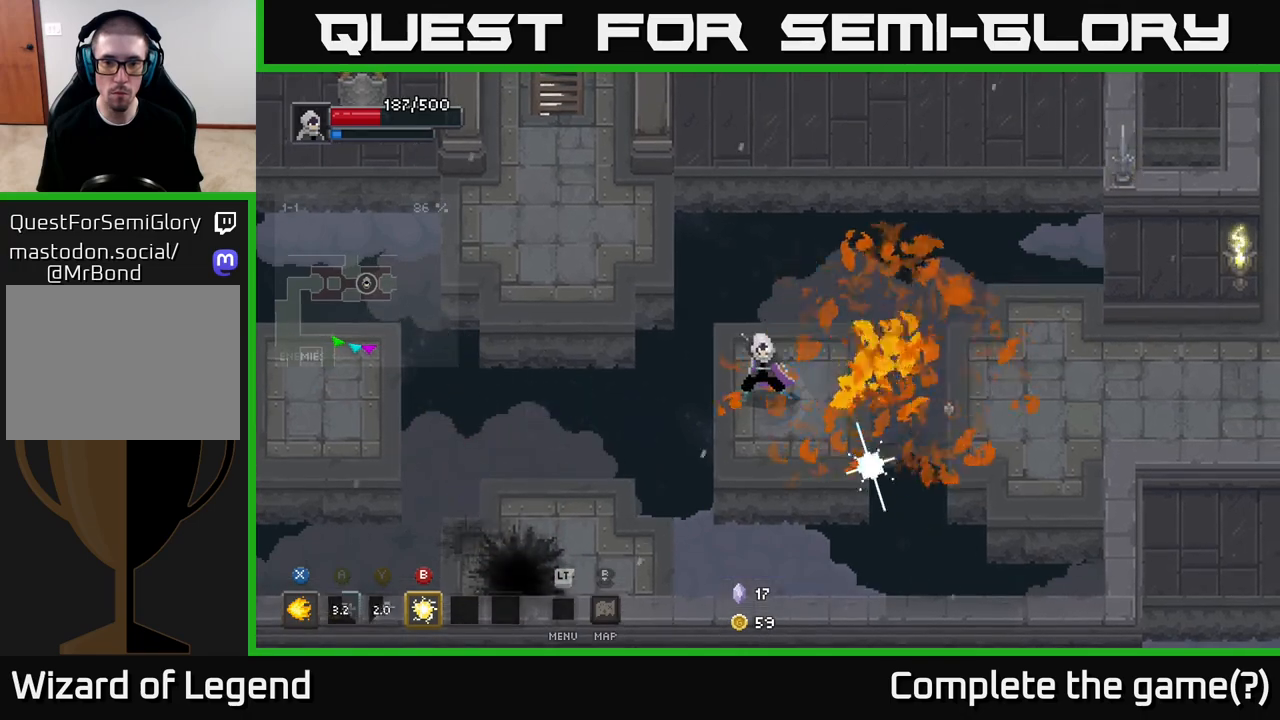
{"buttons": ["A"], "left_stick": "up-left", "right_stick": "center", "events": [[333, "left_stick", "up-left"], [450, "A", "down"]]}
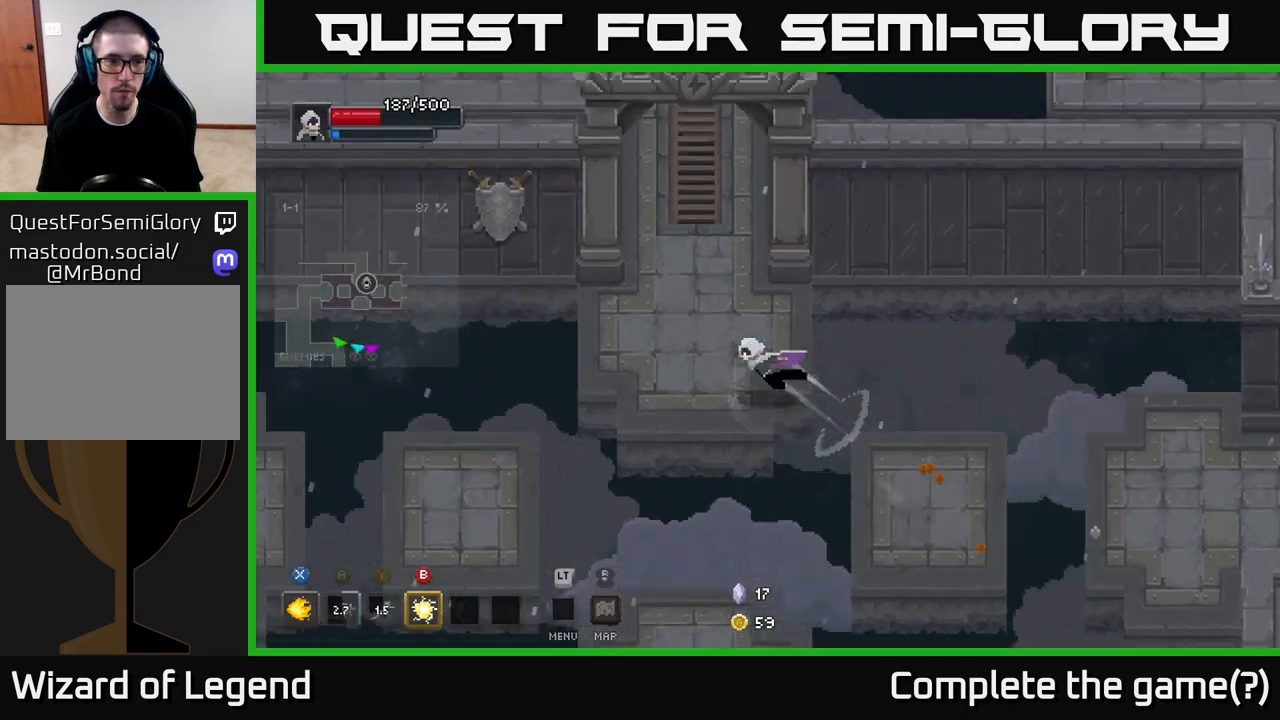
{"buttons": [], "left_stick": "up", "right_stick": "center", "events": [[100, "A", "up"], [367, "left_stick", "up"]]}
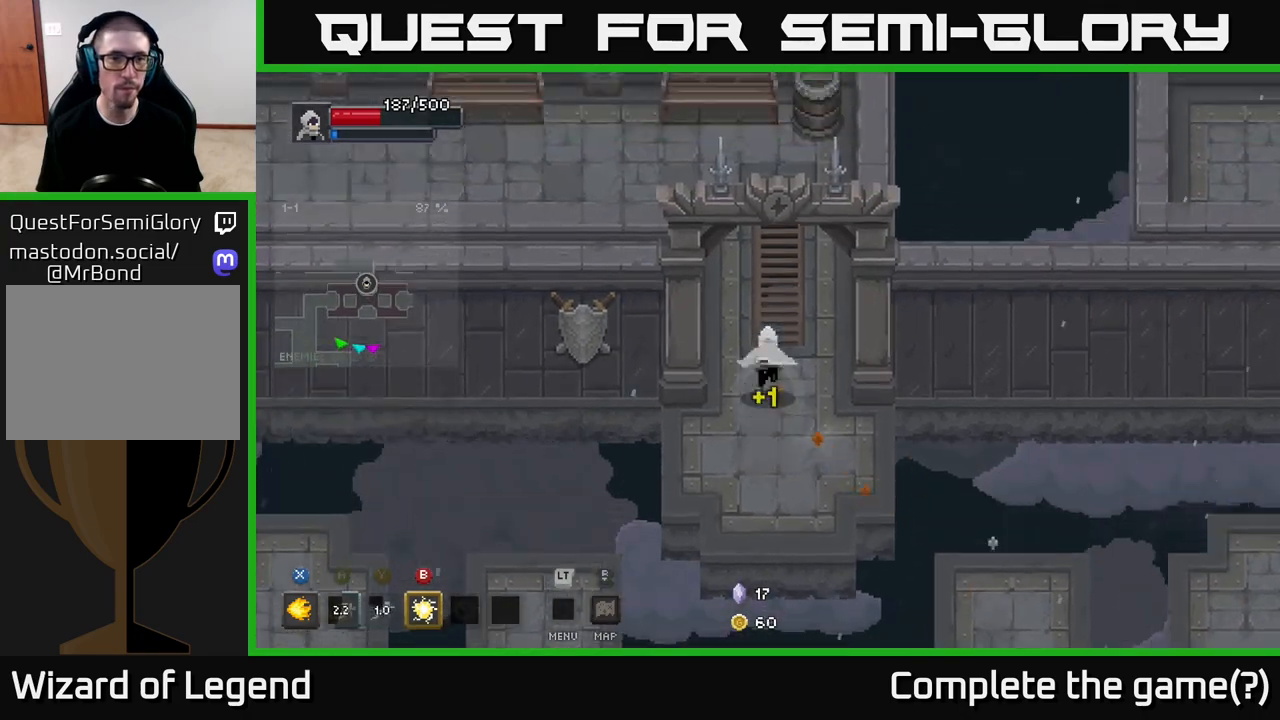
{"buttons": [], "left_stick": "up-right", "right_stick": "center", "events": [[400, "left_stick", "up-right"]]}
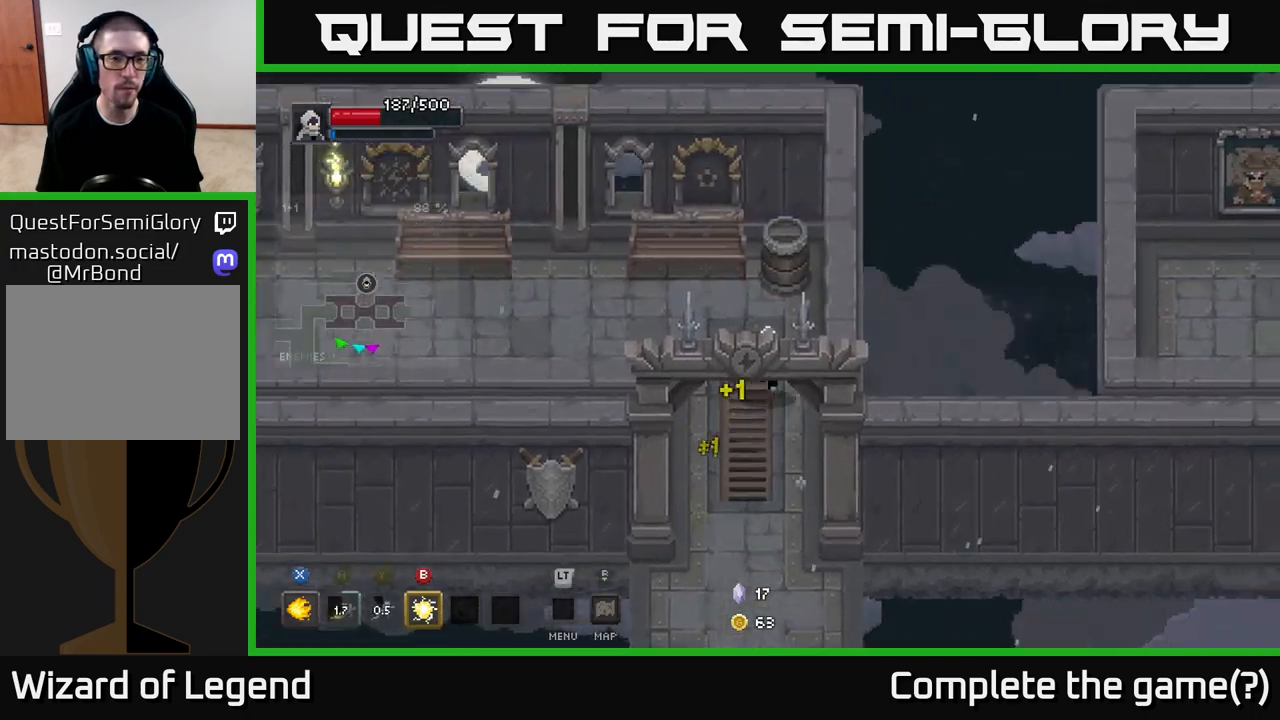
{"buttons": [], "left_stick": "up-left", "right_stick": "center", "events": [[167, "left_stick", "up"], [417, "left_stick", "up-left"]]}
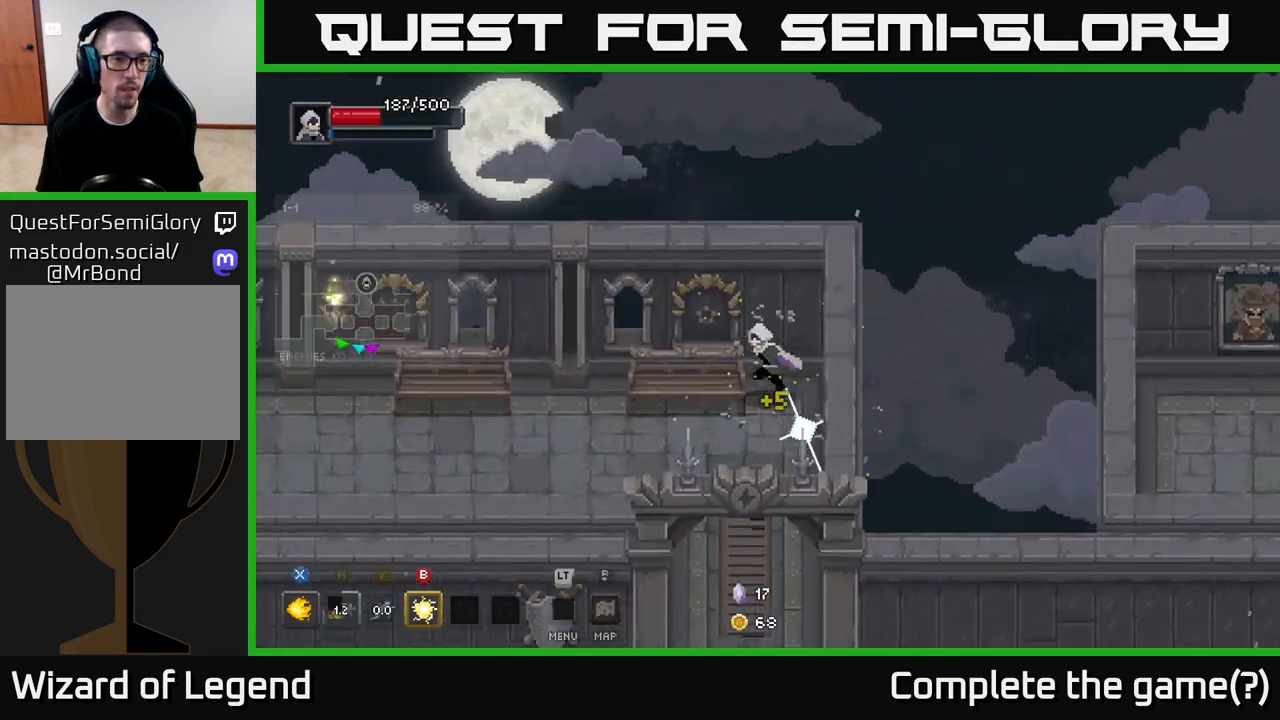
{"buttons": [], "left_stick": "left", "right_stick": "center", "events": [[17, "left_stick", "left"]]}
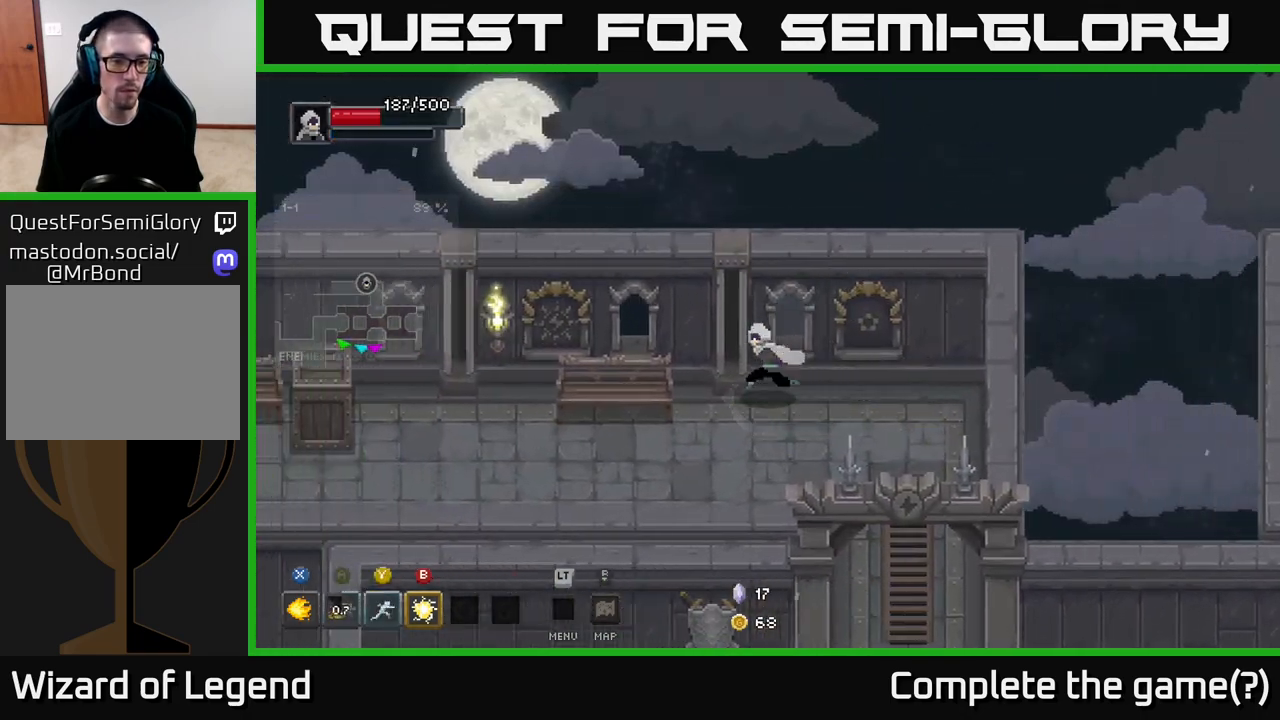
{"buttons": [], "left_stick": "left", "right_stick": "center", "events": []}
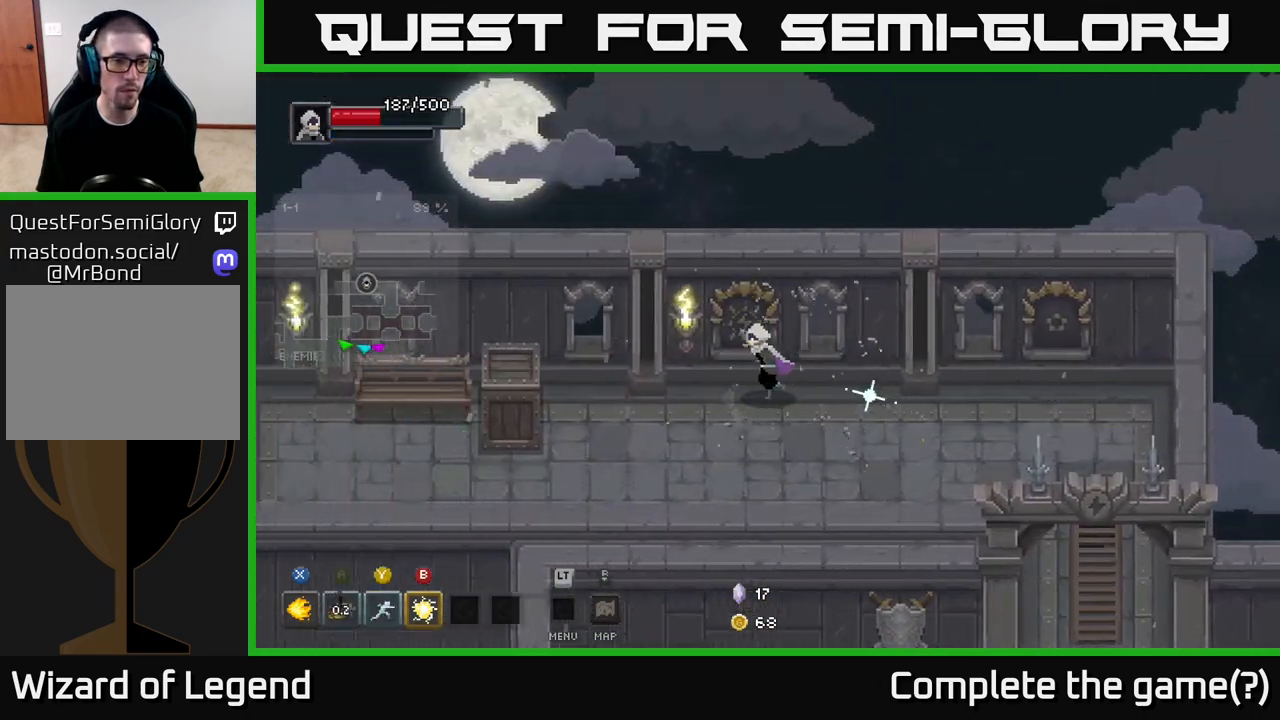
{"buttons": [], "left_stick": "left", "right_stick": "center", "events": []}
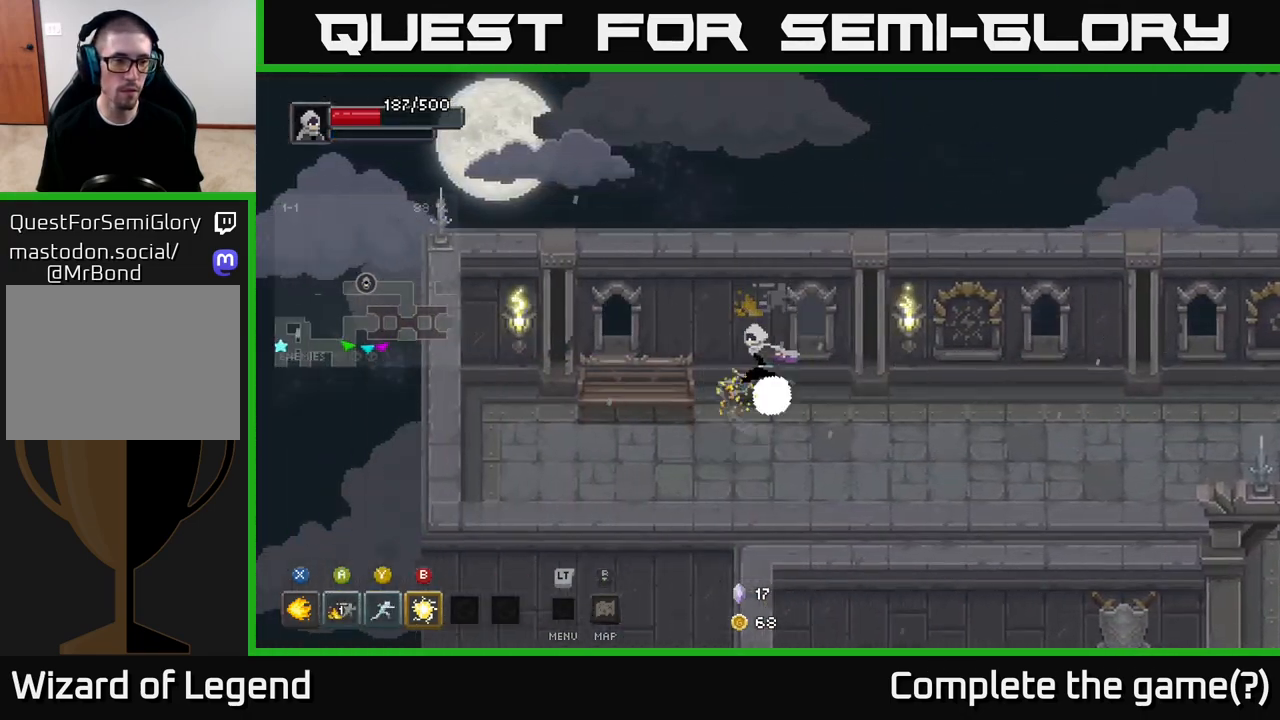
{"buttons": [], "left_stick": "left", "right_stick": "center", "events": []}
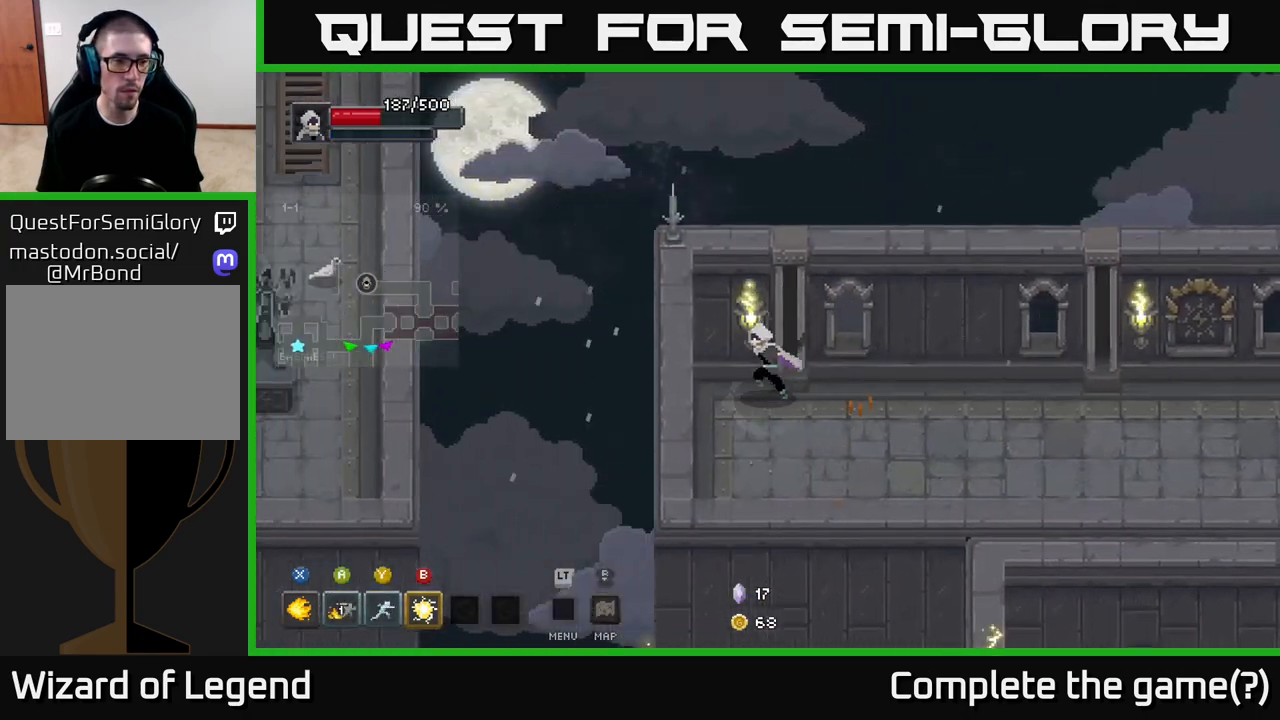
{"buttons": [], "left_stick": "right", "right_stick": "center", "events": [[83, "left_stick", "down-left"], [233, "left_stick", "down-right"], [283, "left_stick", "right"]]}